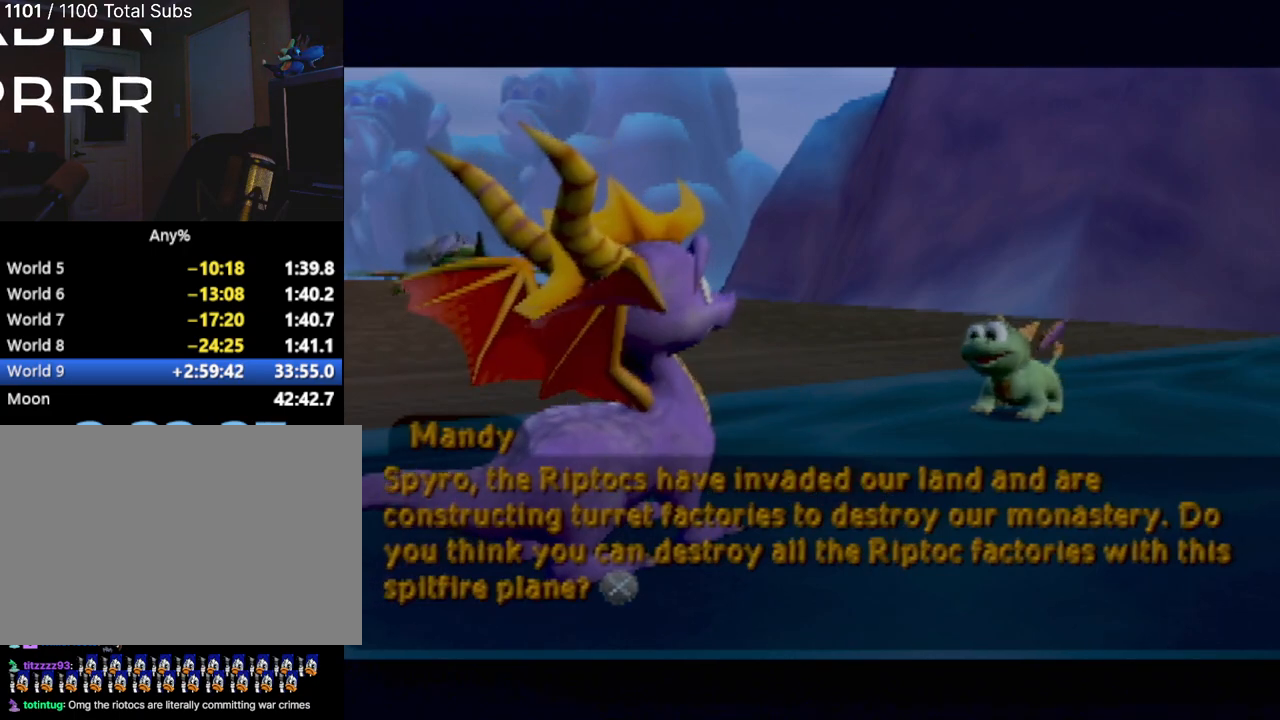
Gameplay with a controller (PlayStation layout); each line is a JSON object with the inputs held at the frame after it. "events" lists button and stick changes between this image and that frame as [ms after this image, input, new state], when the widget could be followed in between. Not read: L3 R3 right_stick.
{"buttons": ["R2"], "left_stick": "center"}
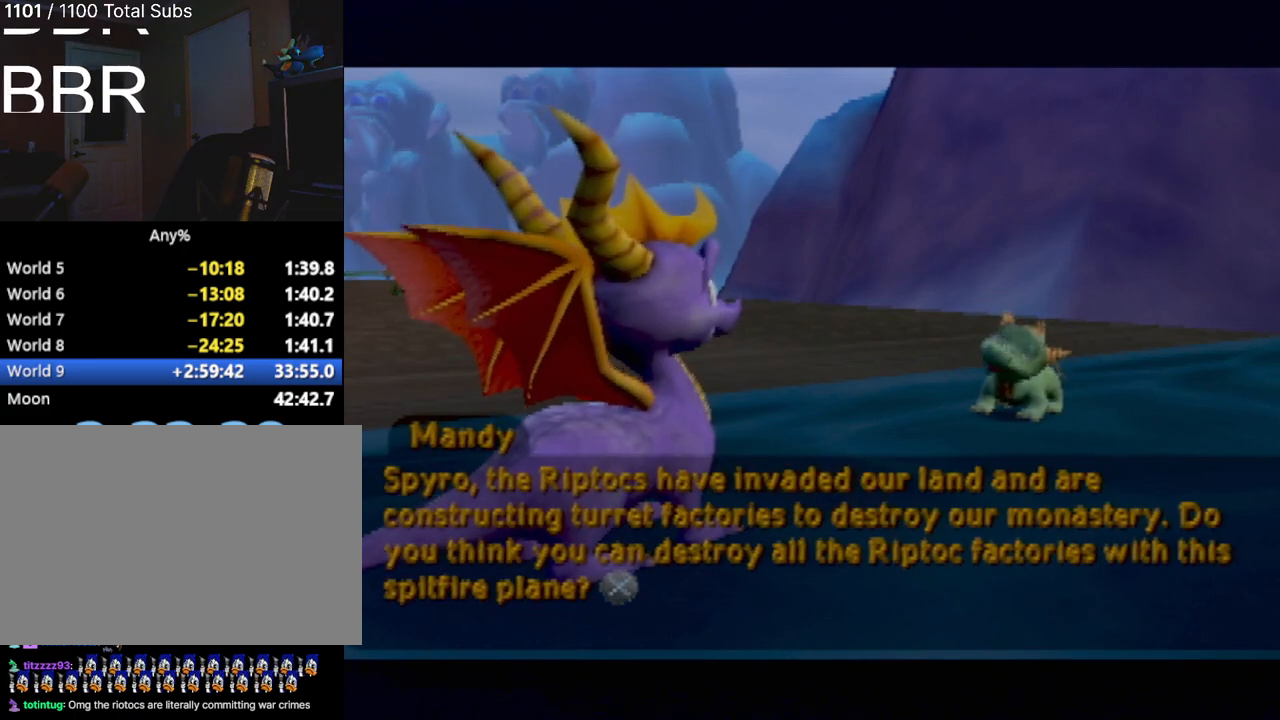
{"buttons": ["R2"], "left_stick": "center"}
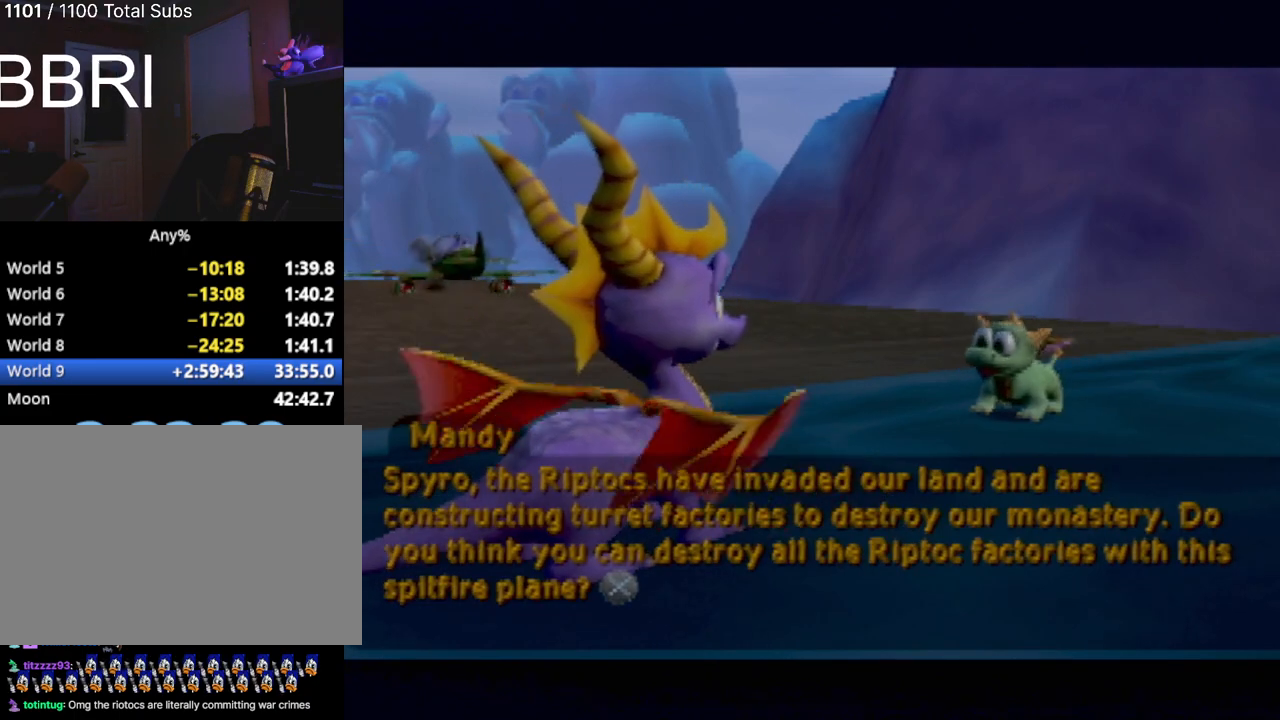
{"buttons": [], "left_stick": "center", "events": [[500, "R2", "up"]]}
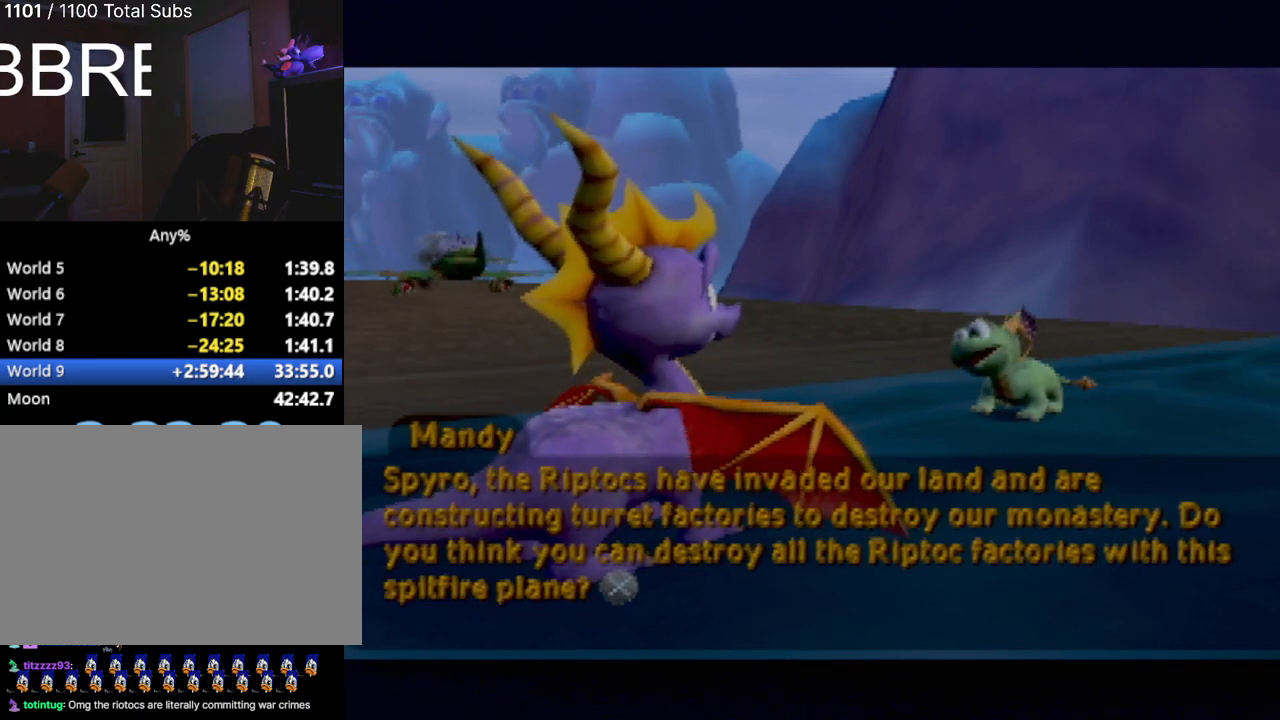
{"buttons": [], "left_stick": "center", "events": []}
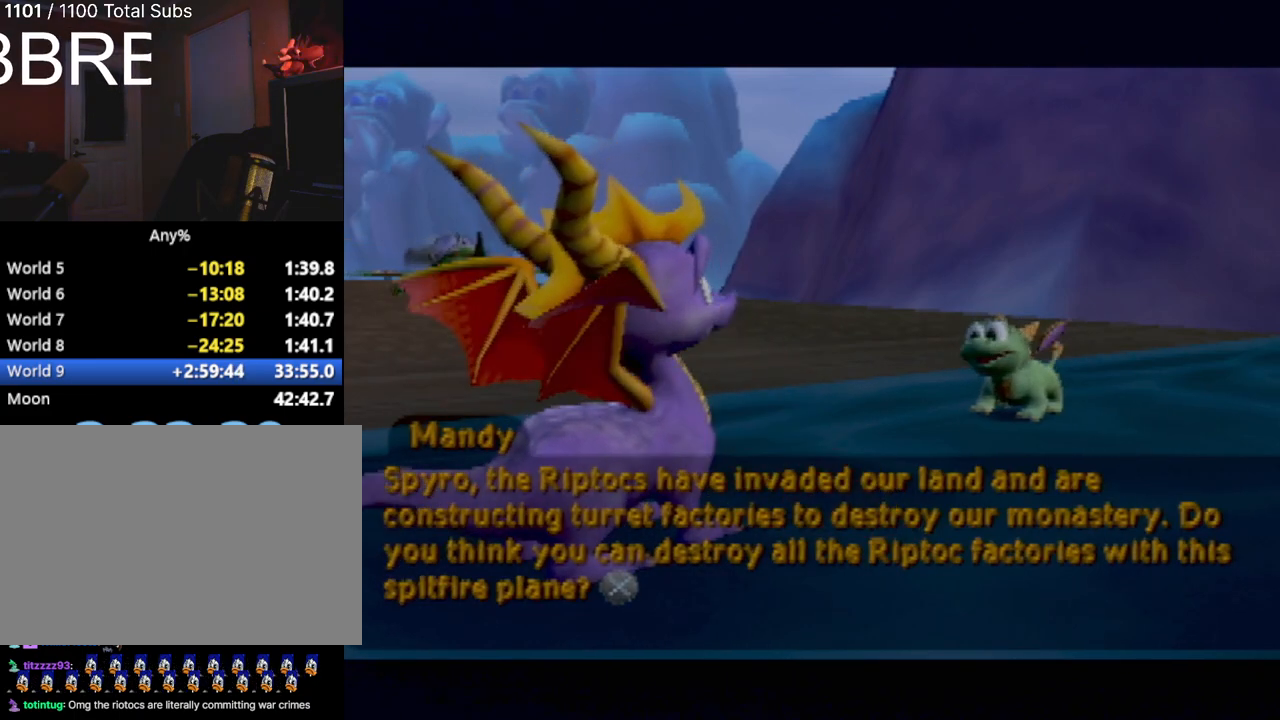
{"buttons": [], "left_stick": "center"}
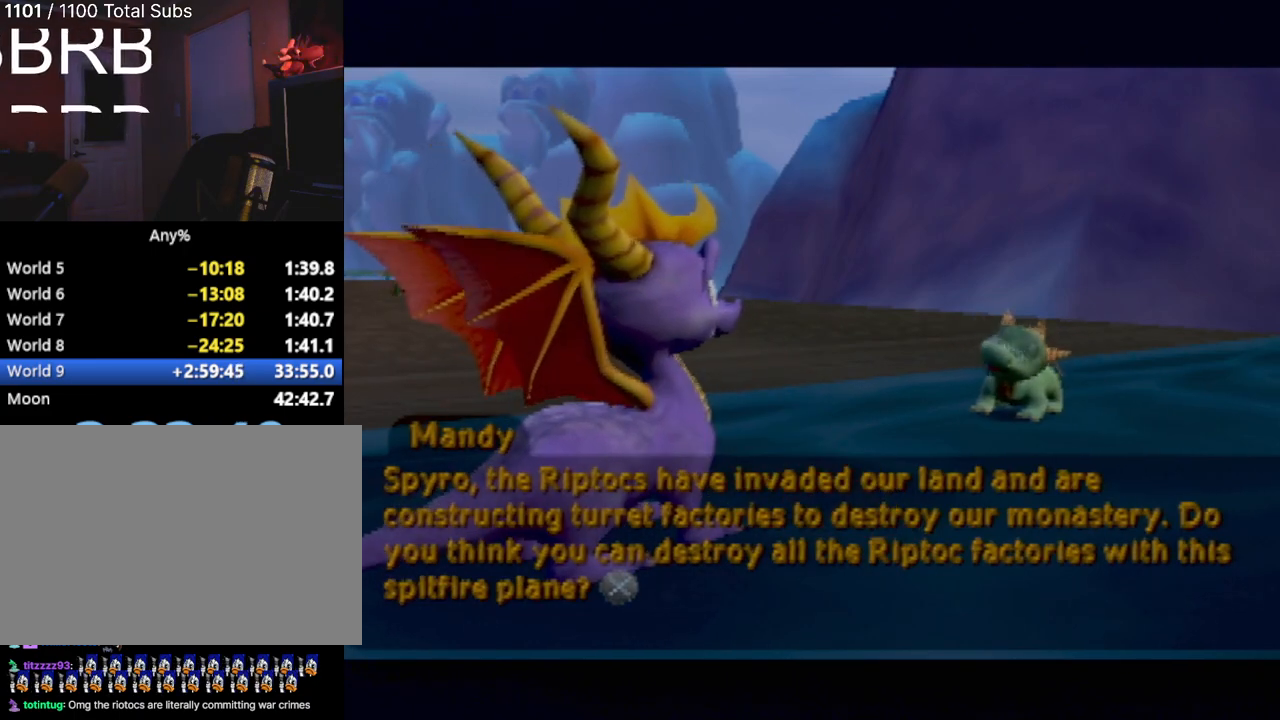
{"buttons": [], "left_stick": "center", "events": []}
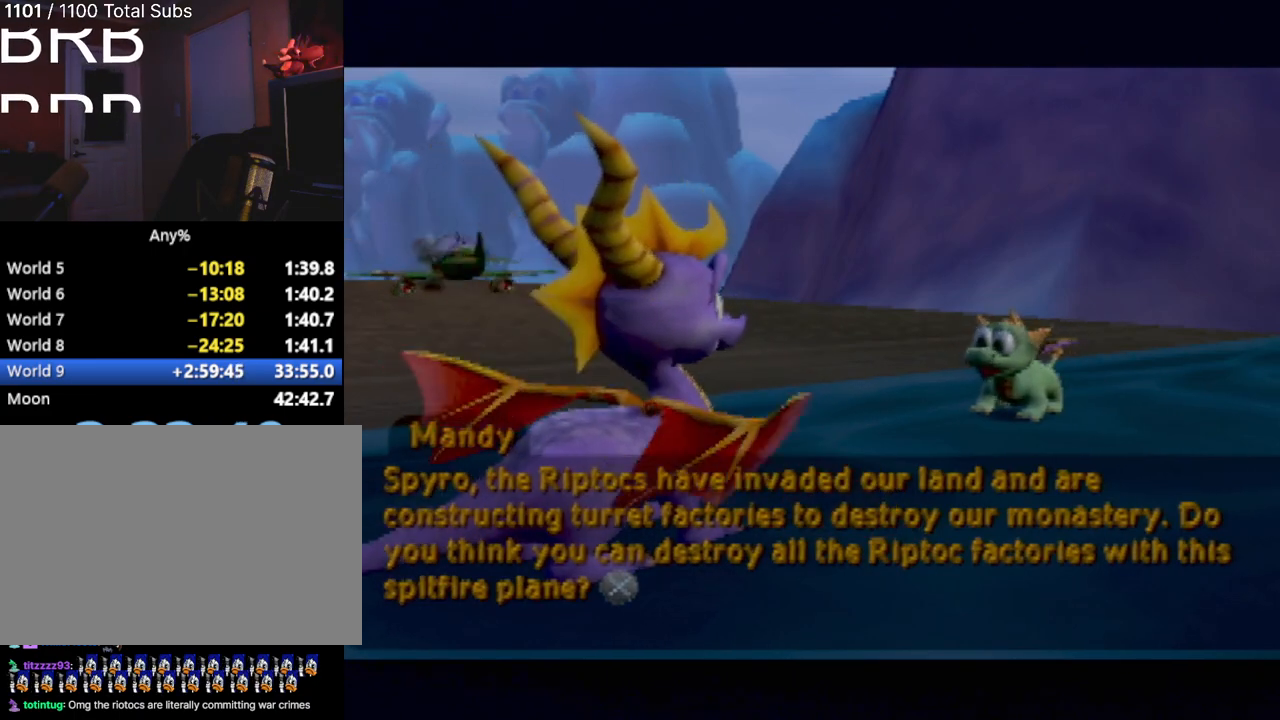
{"buttons": [], "left_stick": "center", "events": []}
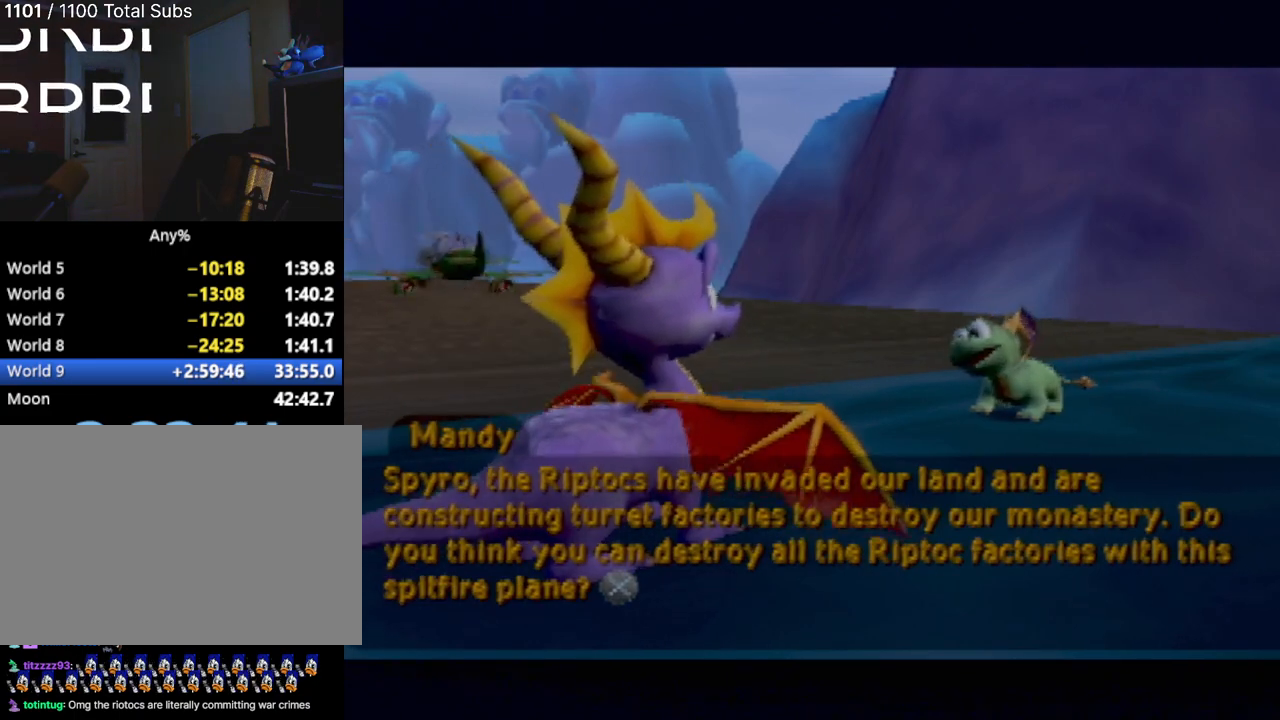
{"buttons": [], "left_stick": "center", "events": []}
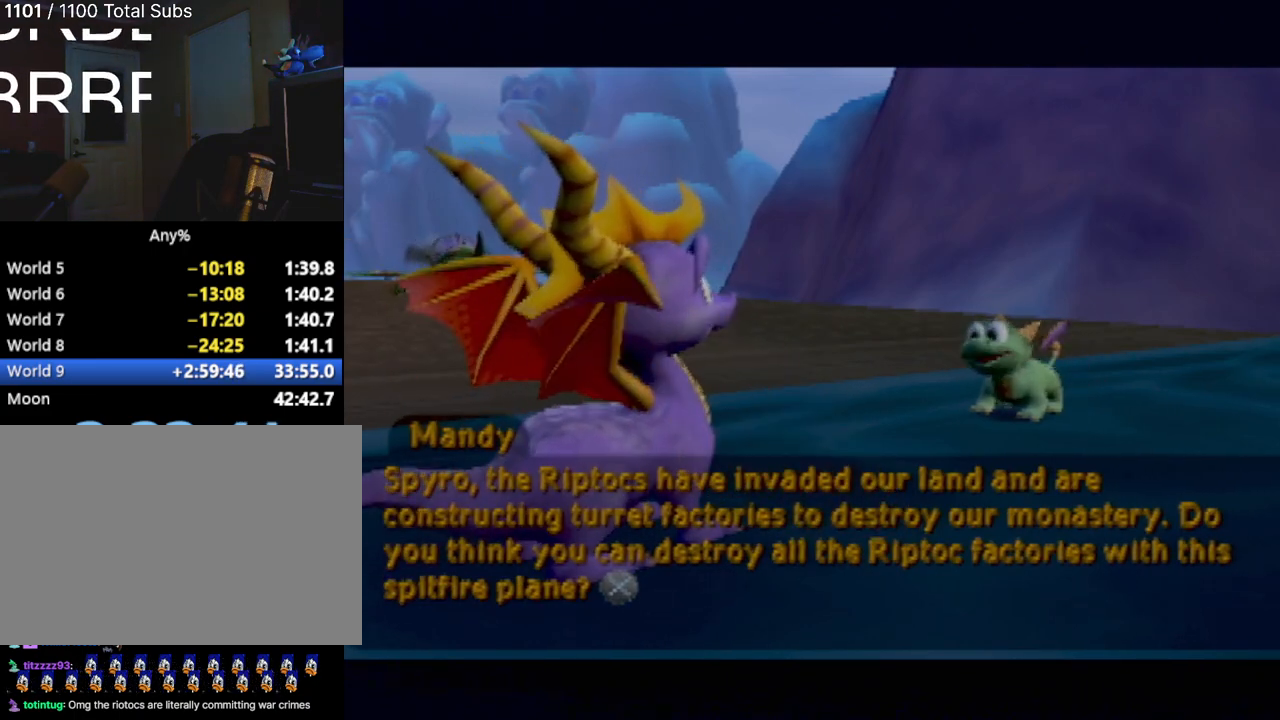
{"buttons": [], "left_stick": "center", "events": []}
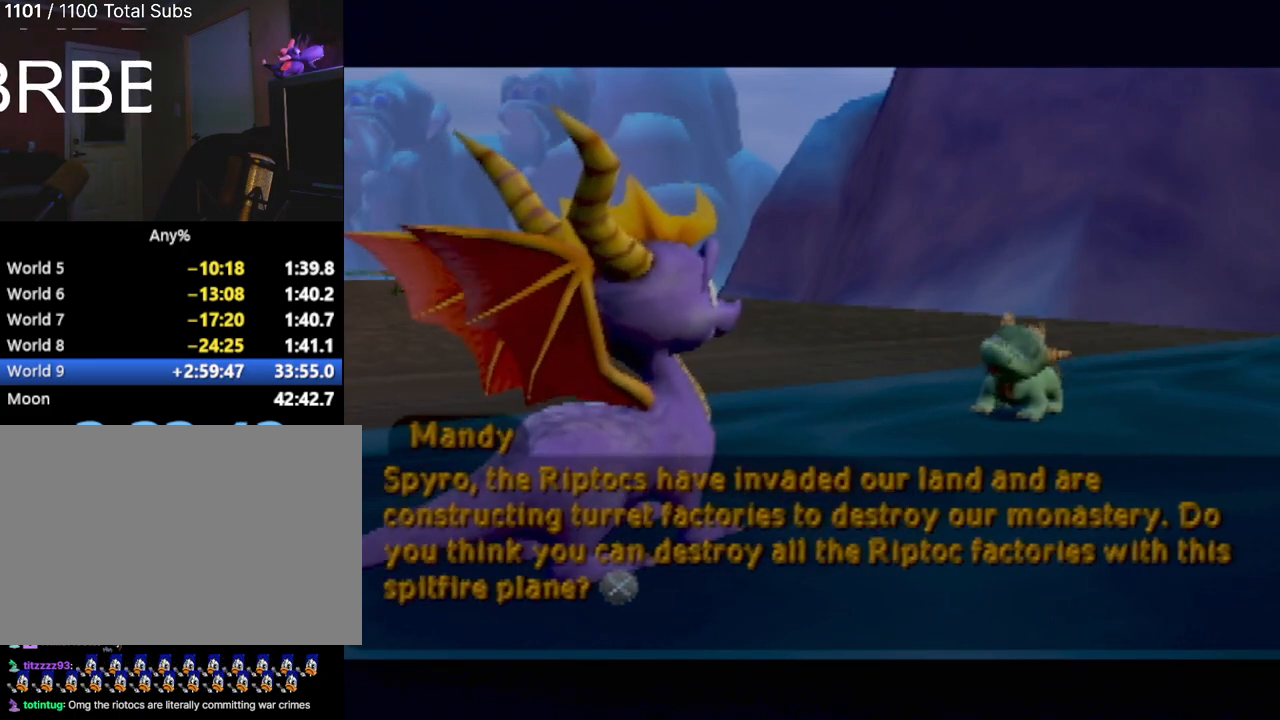
{"buttons": [], "left_stick": "center", "events": []}
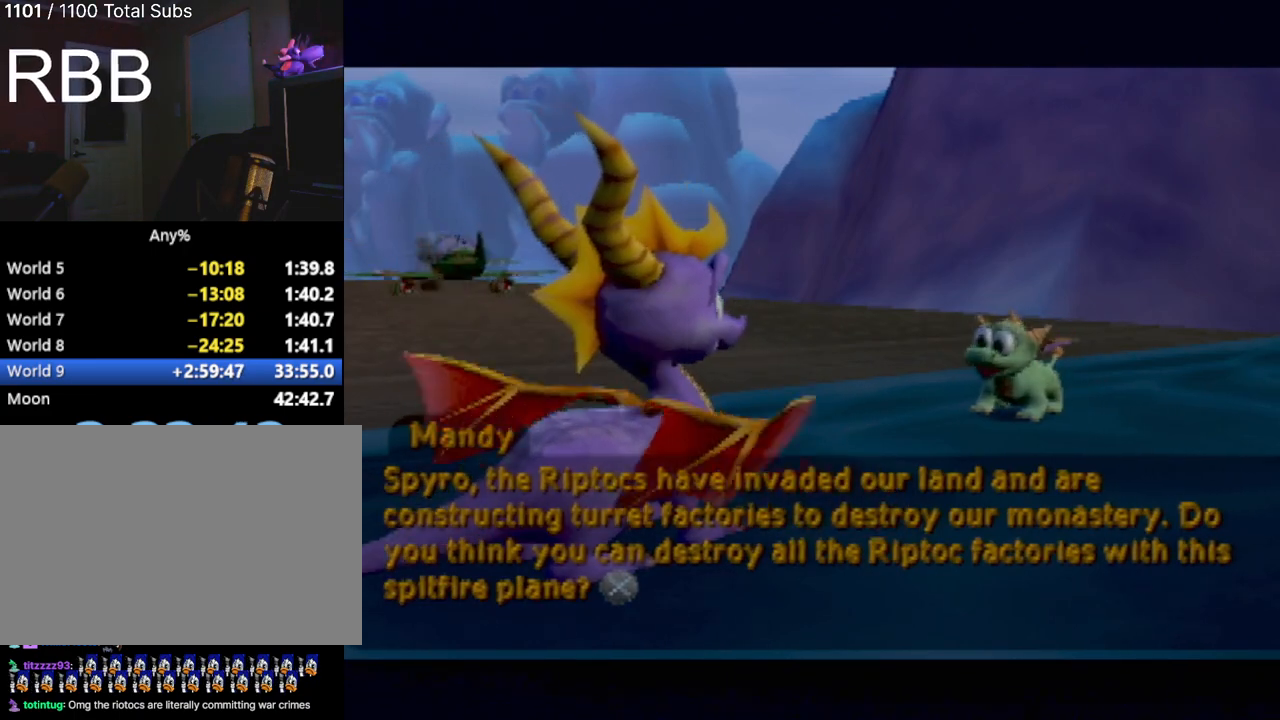
{"buttons": [], "left_stick": "center", "events": []}
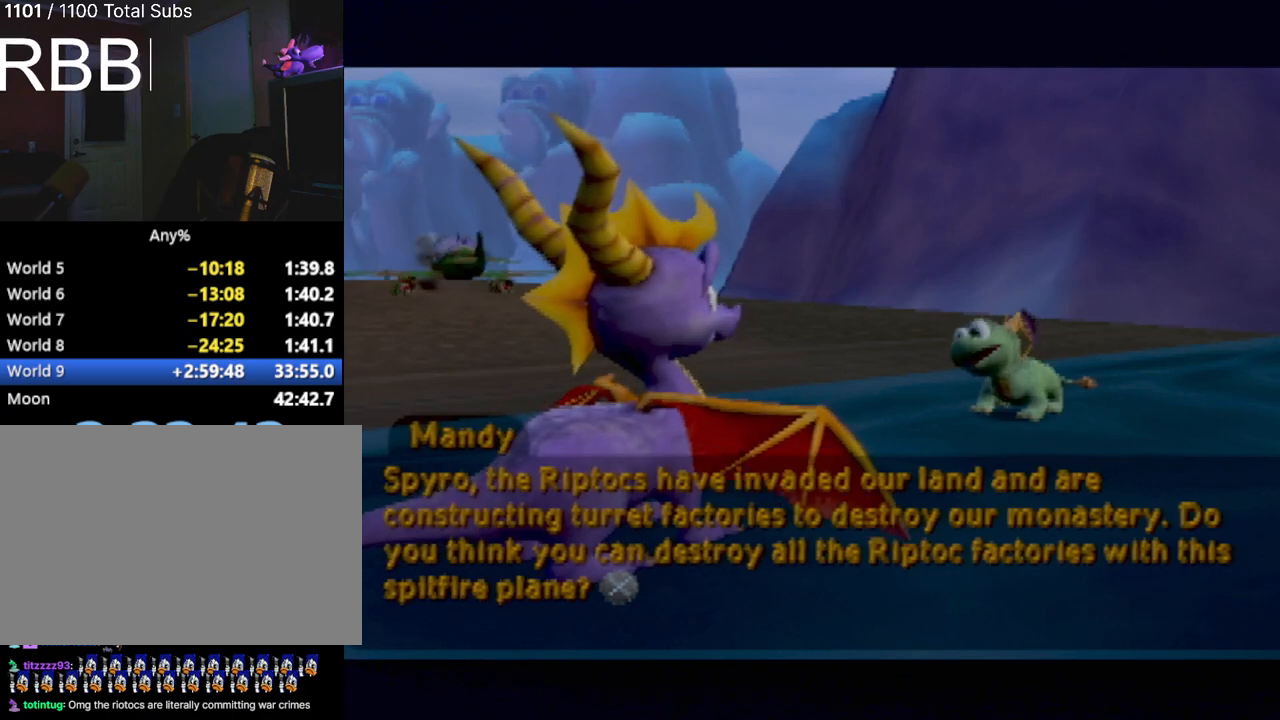
{"buttons": [], "left_stick": "center", "events": []}
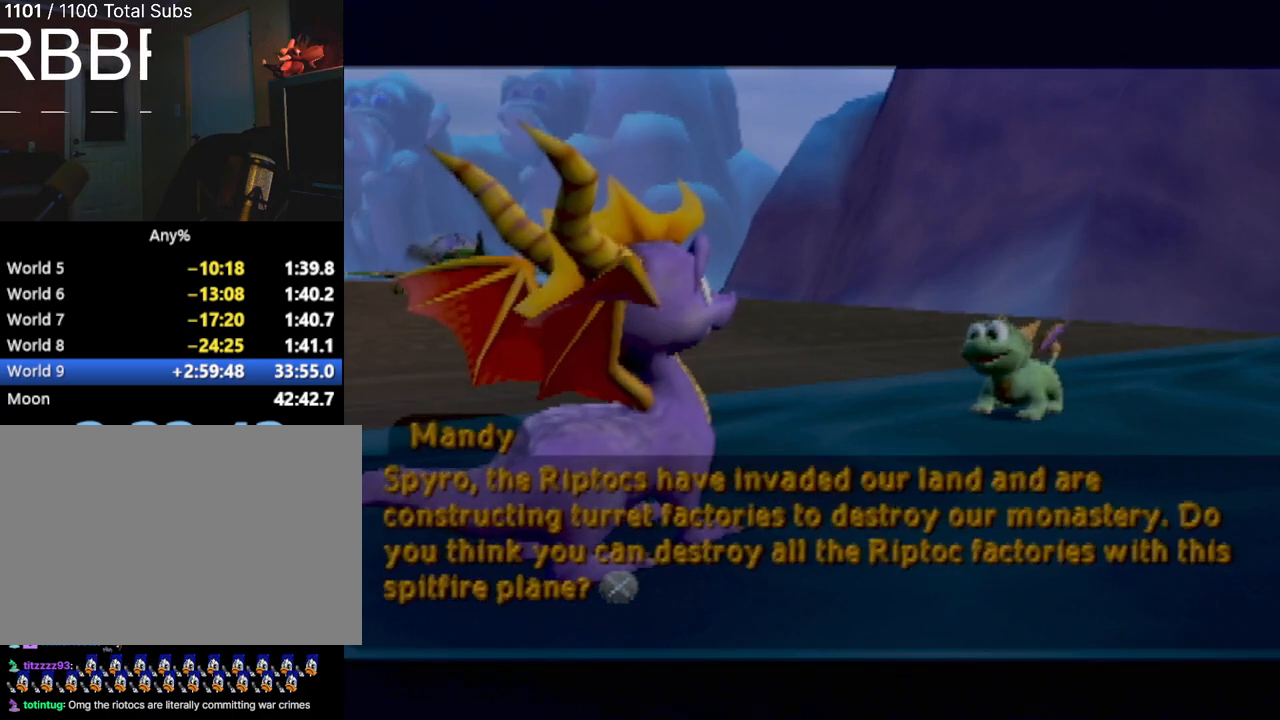
{"buttons": ["R2"], "left_stick": "center", "events": [[501, "R2", "down"]]}